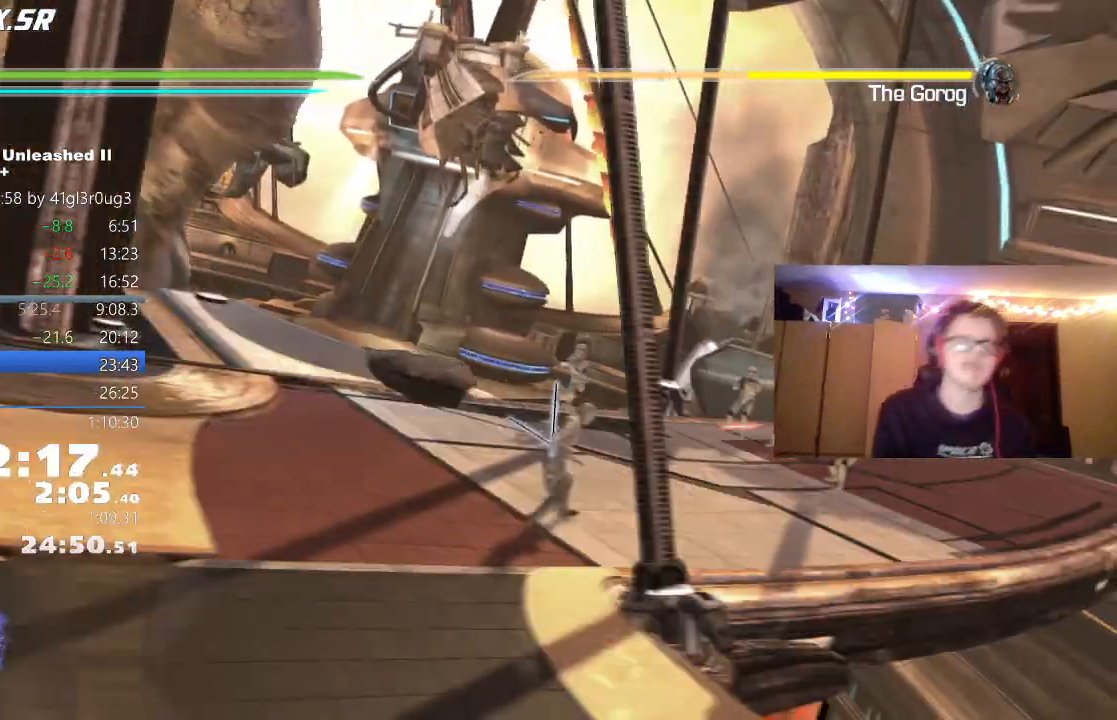
Gameplay with a controller (Xbox layout); each line is a JSON object with the inputs held at the frame after it. "events" lists button and stick changes between this image and that frame as [ms after this image, input, new state], when the widget could be followed in between.
{"buttons": [], "left_stick": "up-left", "right_stick": "center", "events": [[217, "left_stick", "left"], [367, "left_stick", "up-left"]]}
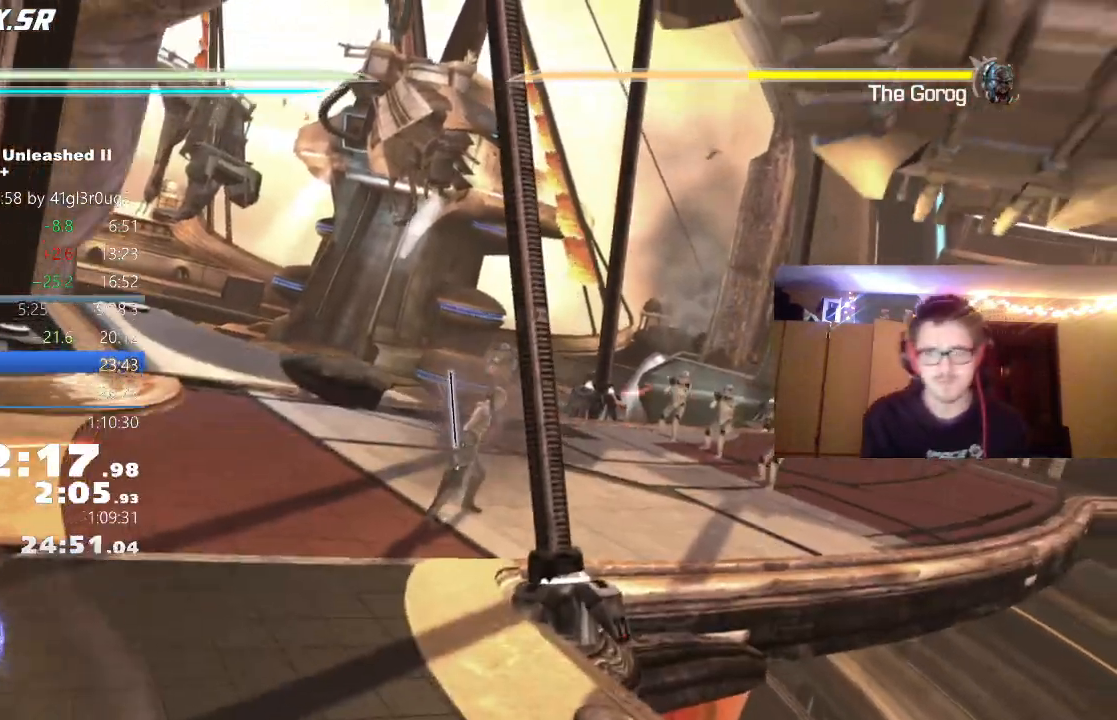
{"buttons": ["A"], "left_stick": "up-left", "right_stick": "center", "events": [[100, "A", "down"], [267, "A", "up"], [500, "A", "down"]]}
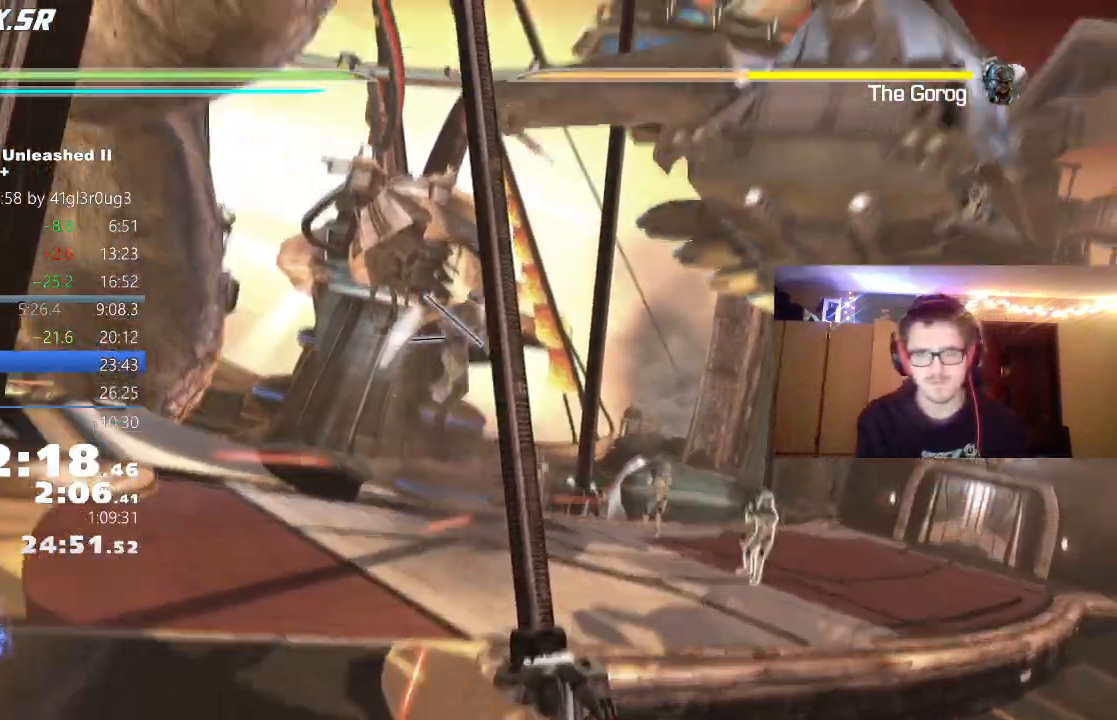
{"buttons": ["L2"], "left_stick": "up", "right_stick": "center"}
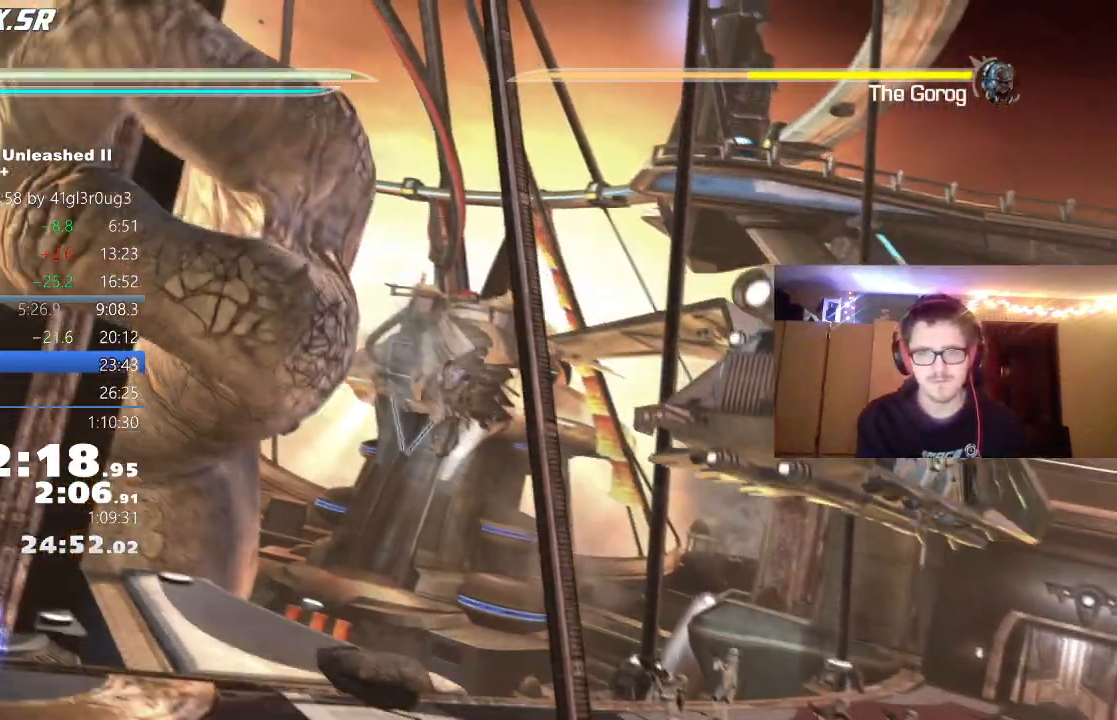
{"buttons": ["X", "L2"], "left_stick": "center", "right_stick": "center", "events": [[100, "X", "down"], [317, "left_stick", "center"]]}
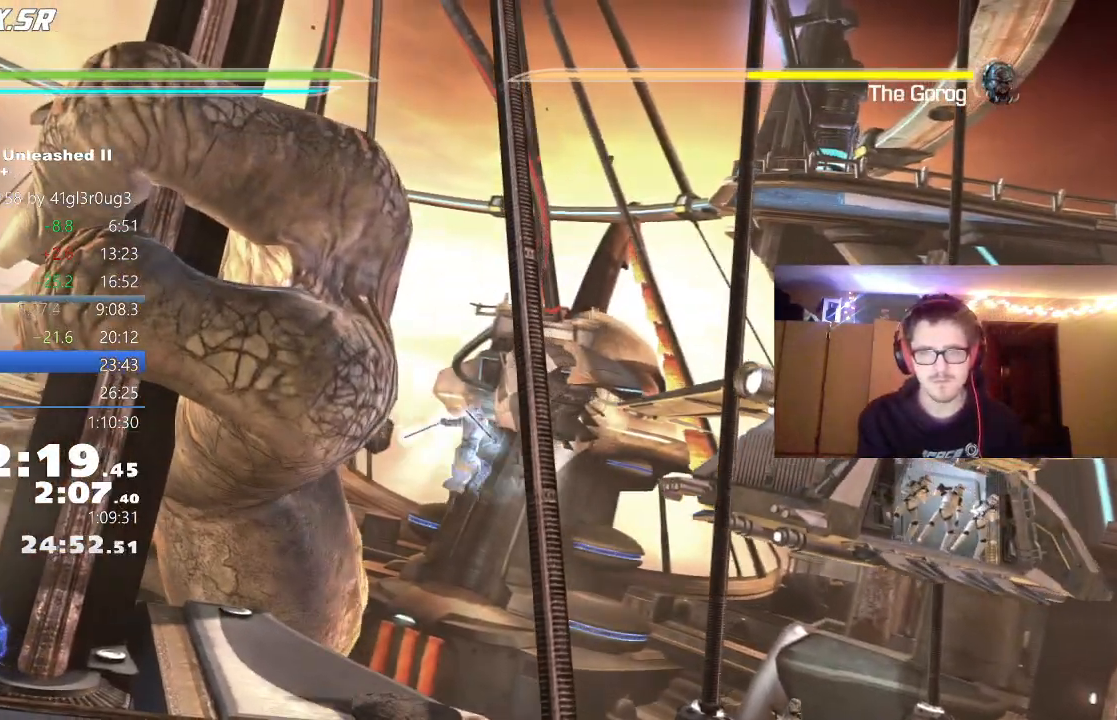
{"buttons": ["X", "L2"], "left_stick": "center", "right_stick": "center", "events": []}
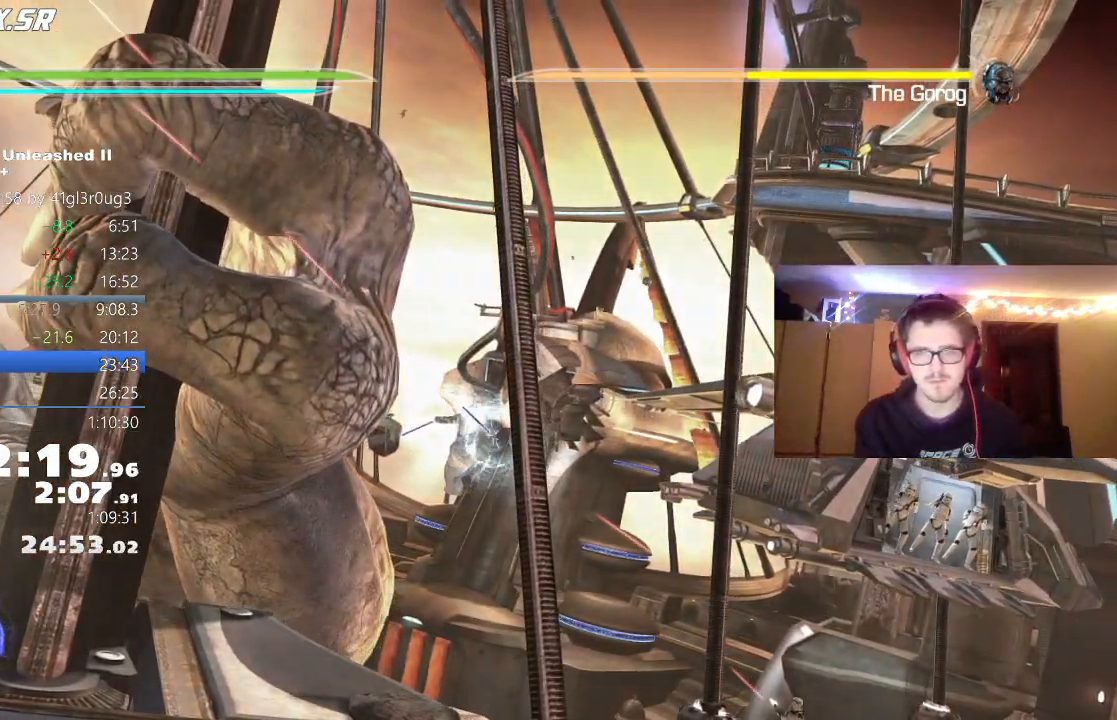
{"buttons": ["X", "L2"], "left_stick": "center", "right_stick": "center", "events": []}
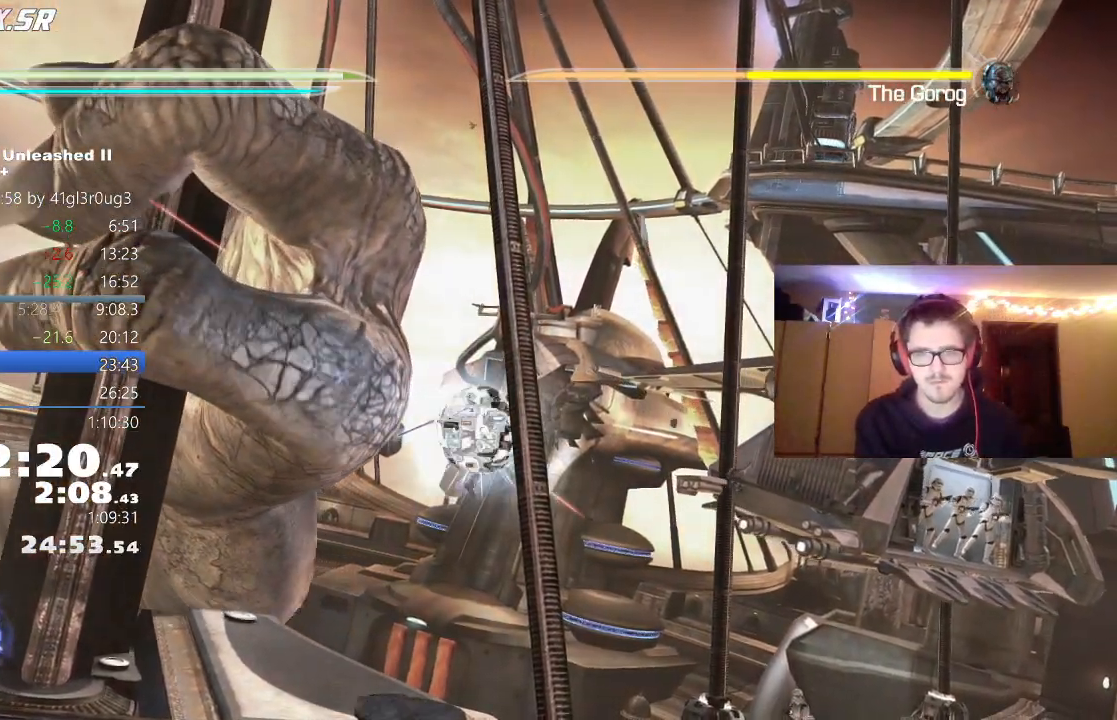
{"buttons": ["X", "L2"], "left_stick": "center", "right_stick": "center", "events": []}
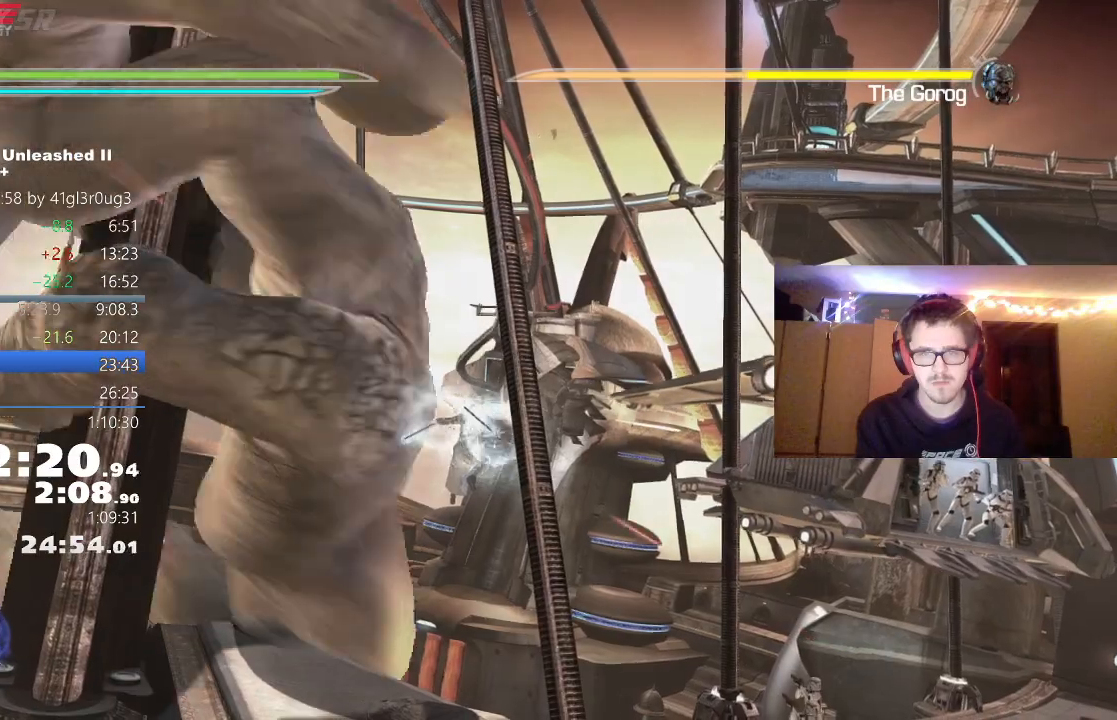
{"buttons": [], "left_stick": "center", "right_stick": "center", "events": [[217, "X", "up"], [333, "L2", "up"]]}
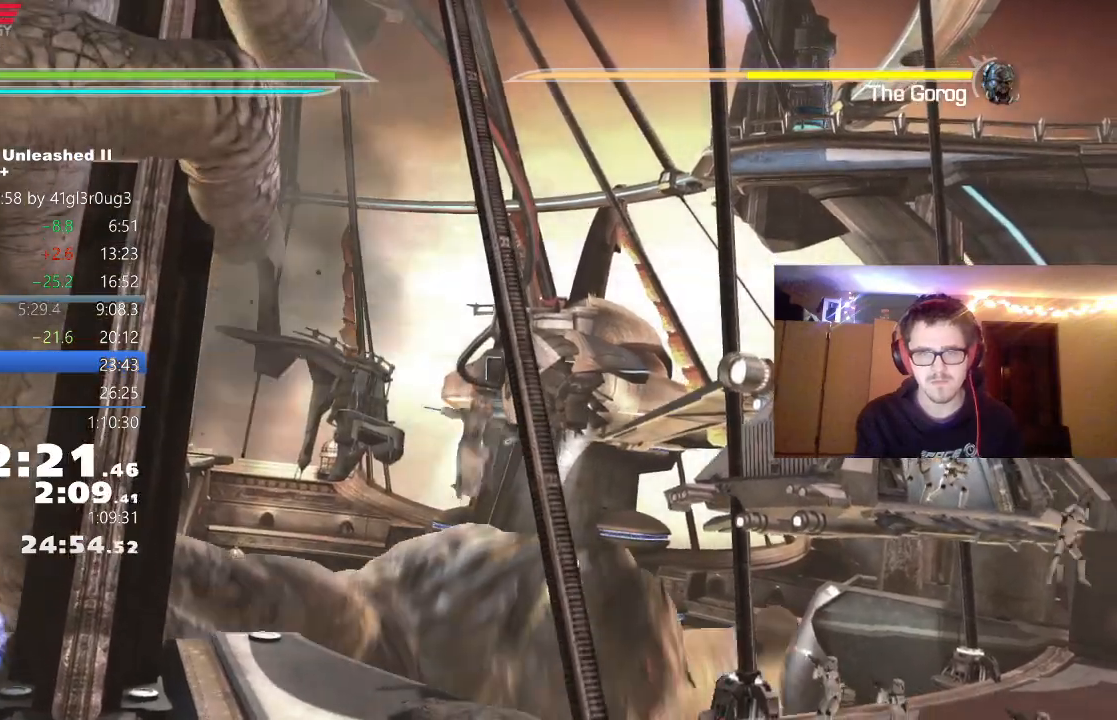
{"buttons": [], "left_stick": "center", "right_stick": "center", "events": [[400, "Y", "down"], [483, "Y", "up"]]}
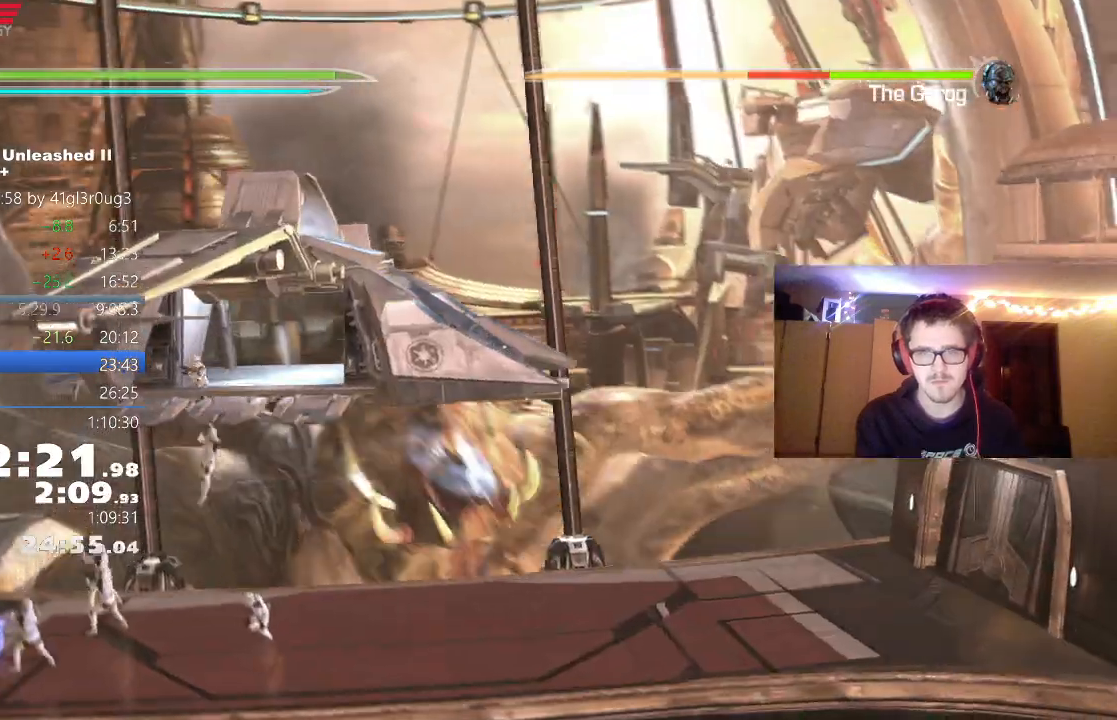
{"buttons": [], "left_stick": "center", "right_stick": "center", "events": [[83, "Y", "down"], [183, "Y", "up"]]}